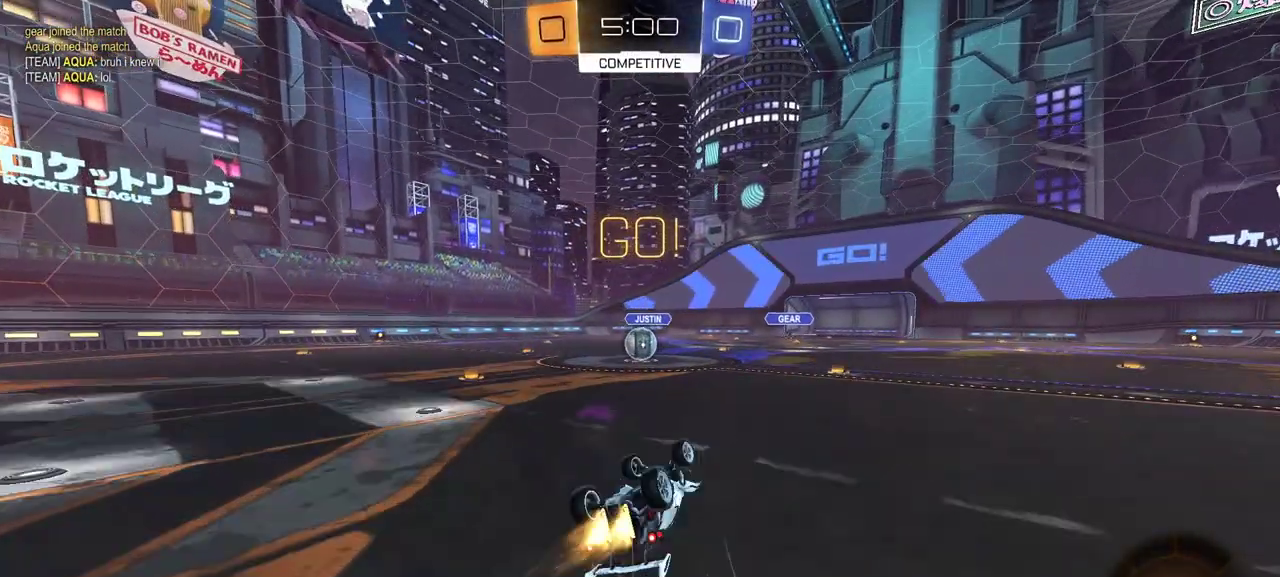
Gameplay with a controller (Xbox layout); each line is a JSON object with the inputs held at the frame after it. "events" lists button and stick changes between this image and that frame as [ms after this image, input, new state], when the widget could be followed in between. Not read: left_stick.
{"buttons": ["R1", "R2"], "right_stick": "center", "events": [[317, "L1", "up"]]}
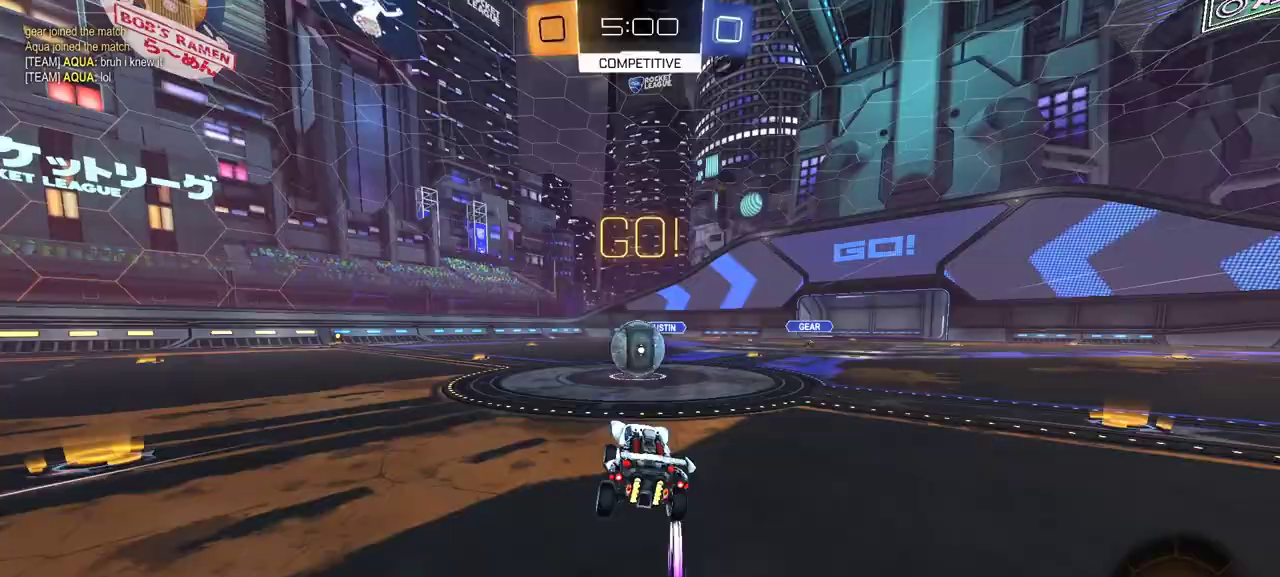
{"buttons": ["L1", "R1", "R2", "L3"], "right_stick": "center"}
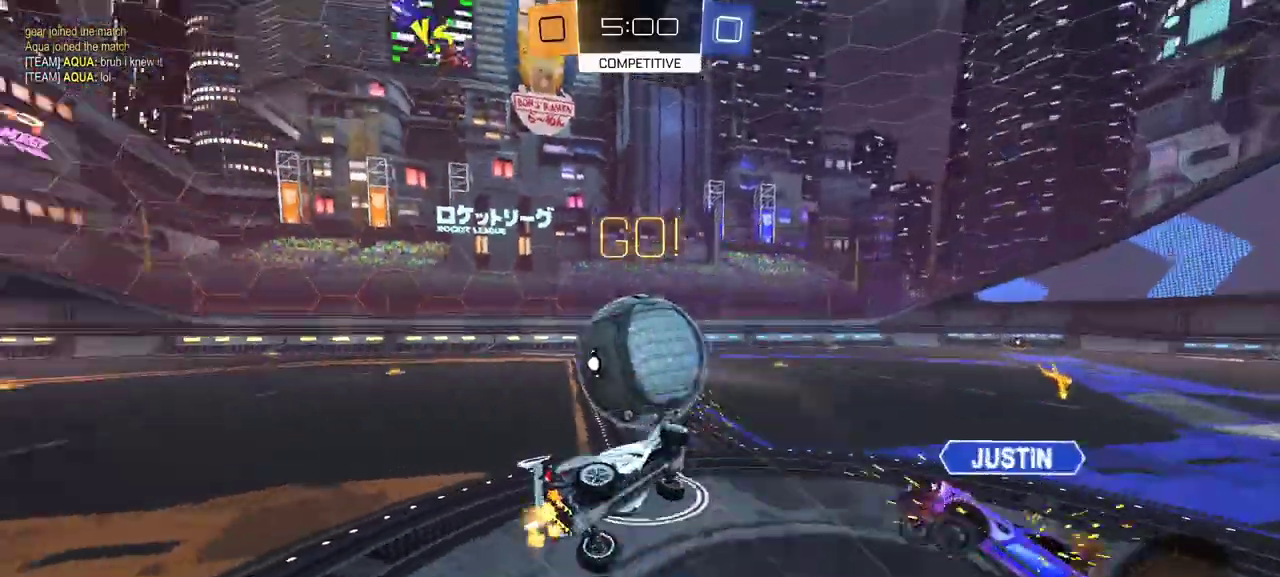
{"buttons": ["R2", "SELECT"], "right_stick": "center"}
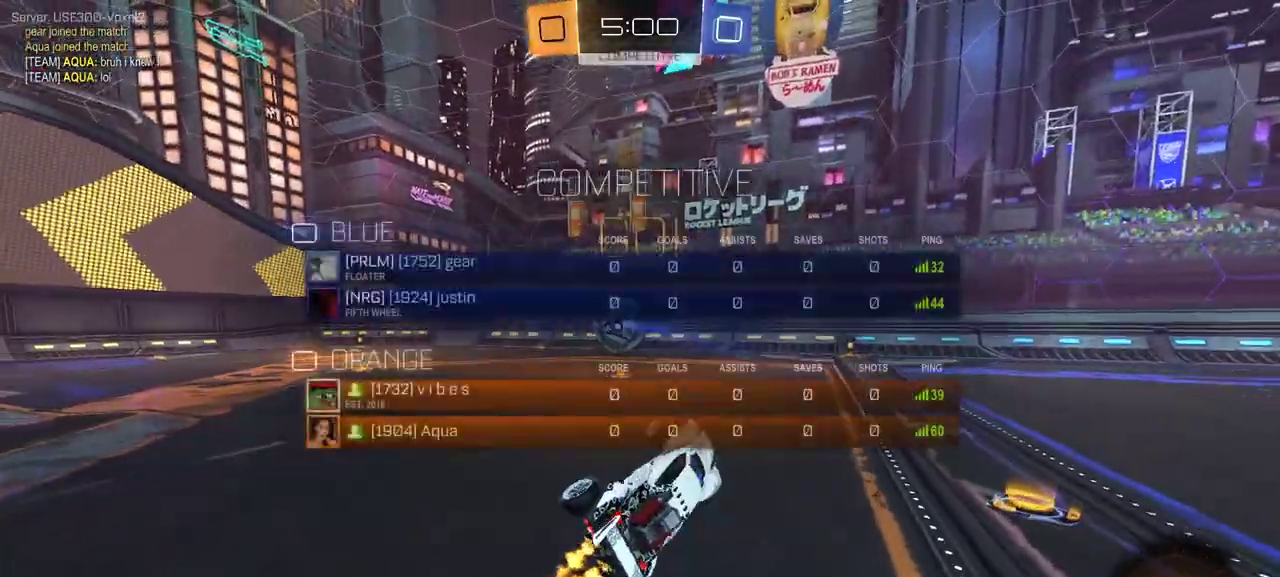
{"buttons": ["R2"], "right_stick": "center", "events": [[67, "SELECT", "up"], [333, "SELECT", "down"], [433, "SELECT", "up"]]}
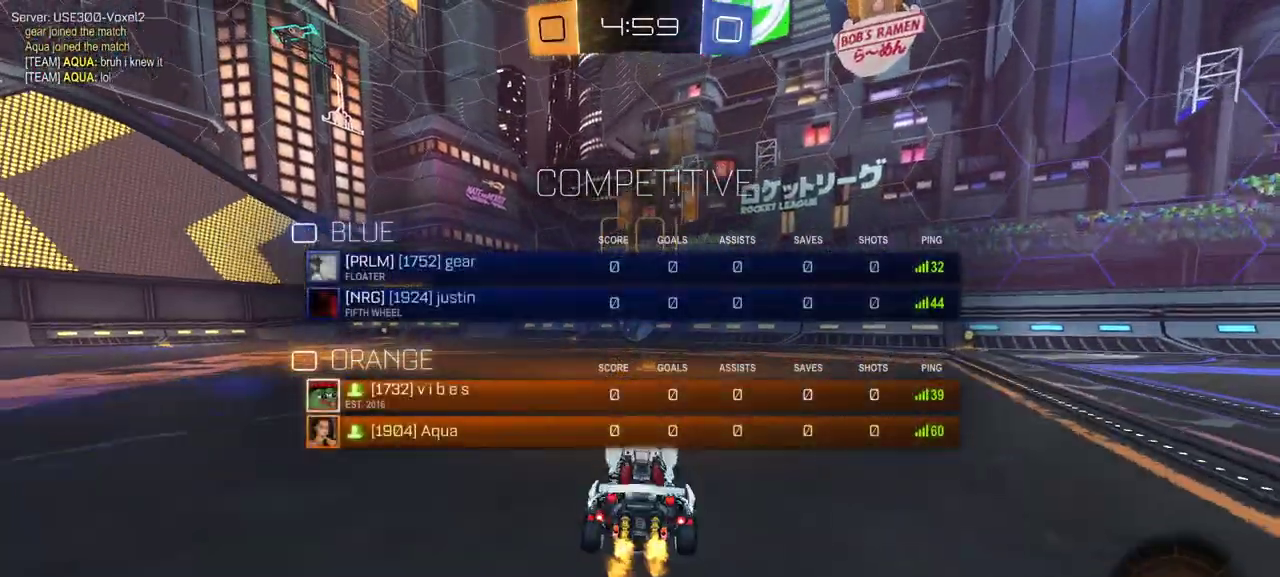
{"buttons": ["A", "R2"], "right_stick": "center", "events": [[500, "A", "down"]]}
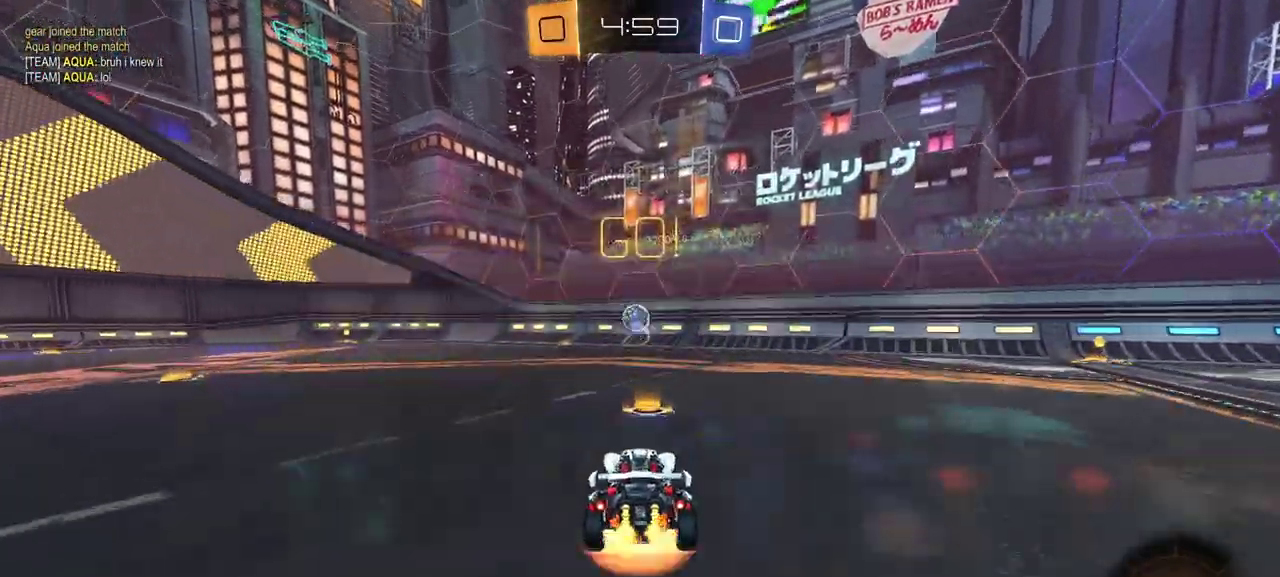
{"buttons": ["L1", "R2"], "right_stick": "center", "events": [[50, "A", "up"], [83, "L1", "down"], [100, "A", "down"], [217, "A", "up"], [233, "R1", "down"], [400, "R1", "up"]]}
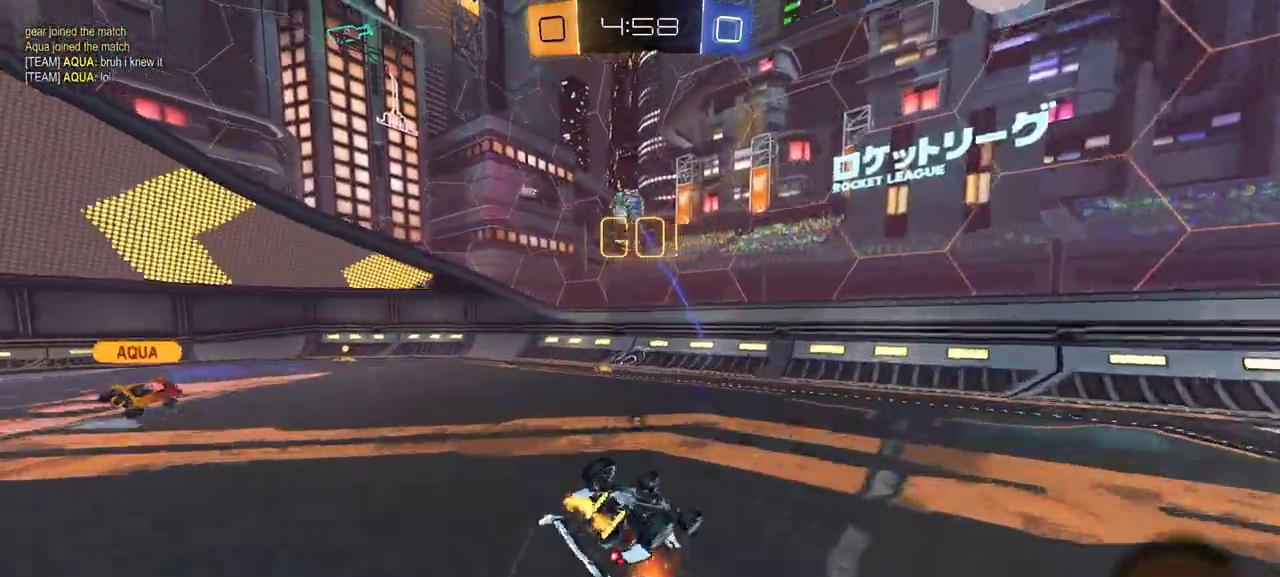
{"buttons": ["R1", "R2"], "right_stick": "center", "events": [[17, "Y", "down"], [117, "Y", "up"], [467, "R1", "down"], [500, "L1", "up"]]}
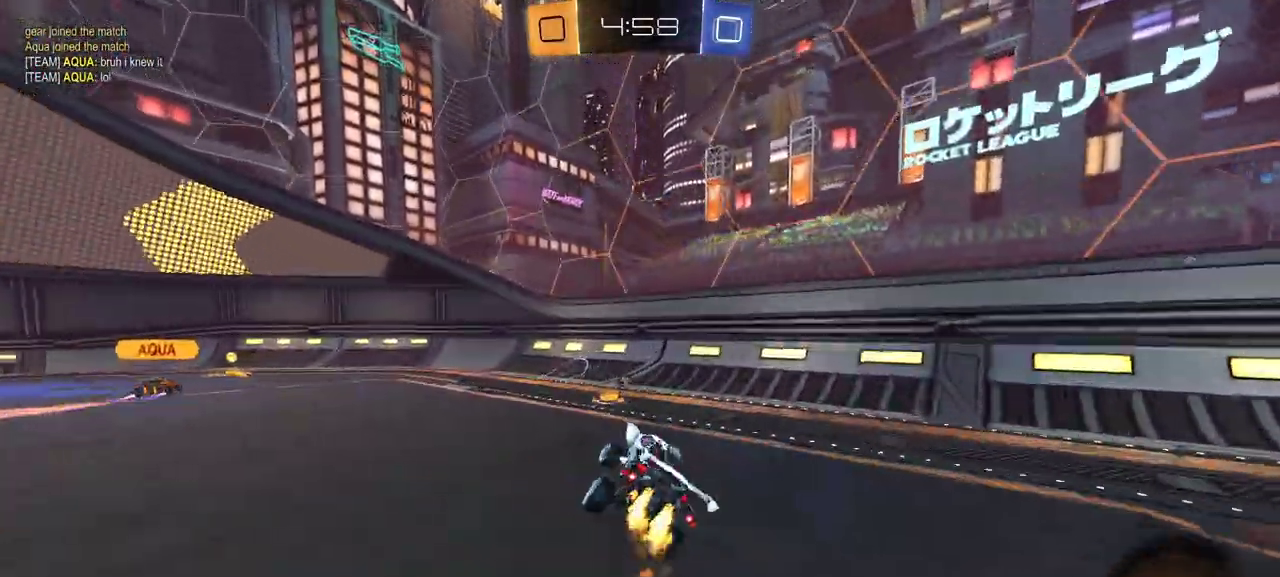
{"buttons": ["R2"], "right_stick": "center", "events": [[100, "R1", "up"], [267, "A", "down"], [283, "L1", "down"], [400, "A", "up"], [467, "L1", "up"]]}
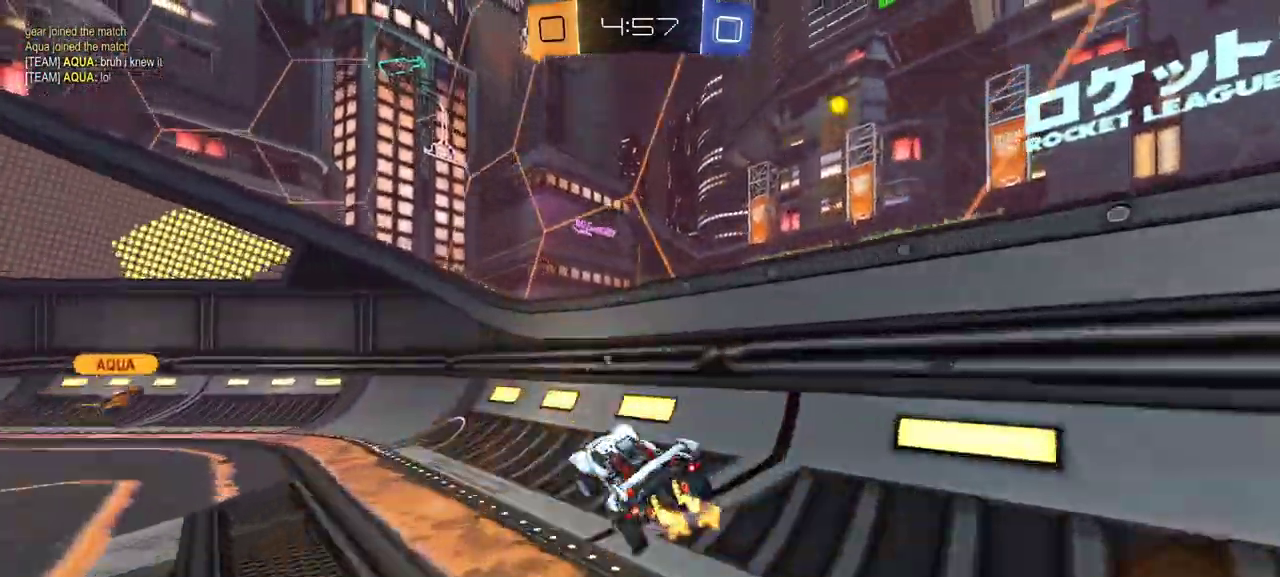
{"buttons": [], "right_stick": "center", "events": [[117, "A", "down"], [183, "A", "up"], [200, "Y", "down"], [300, "Y", "up"], [417, "R2", "up"]]}
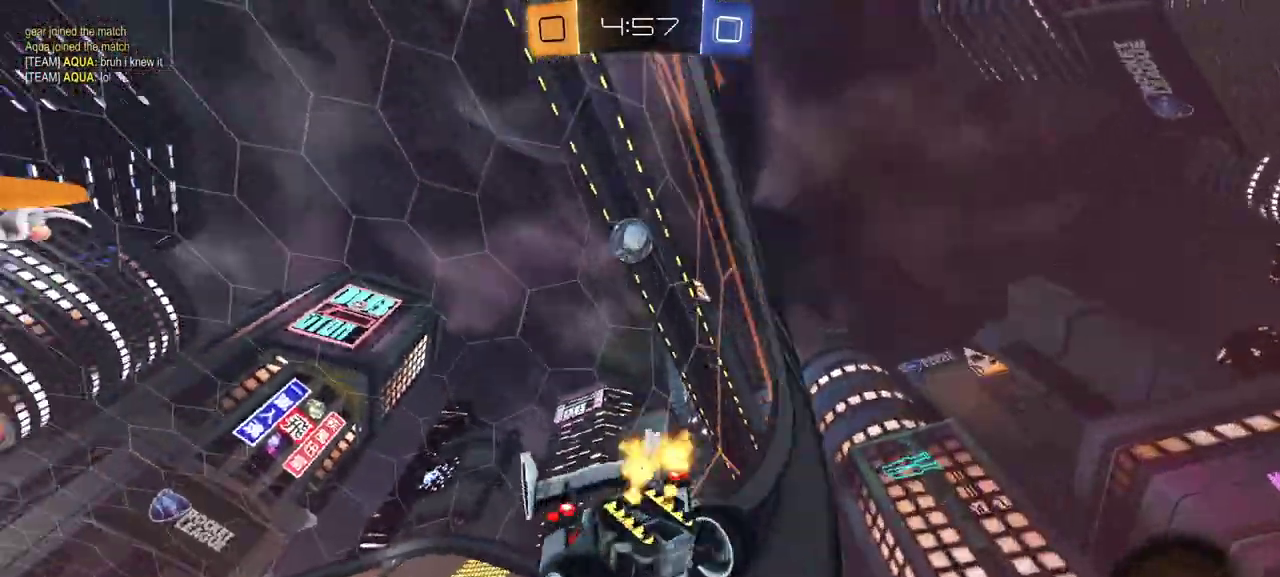
{"buttons": ["L1", "R1", "R2", "L3"], "right_stick": "center"}
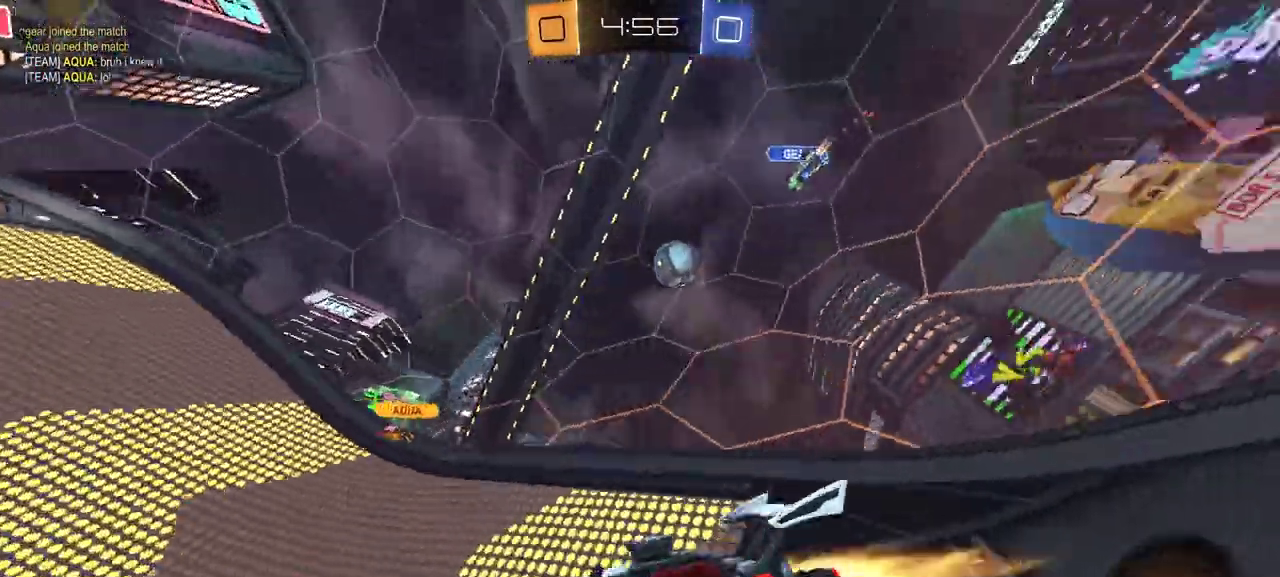
{"buttons": ["Y", "L1", "R2"], "right_stick": "center"}
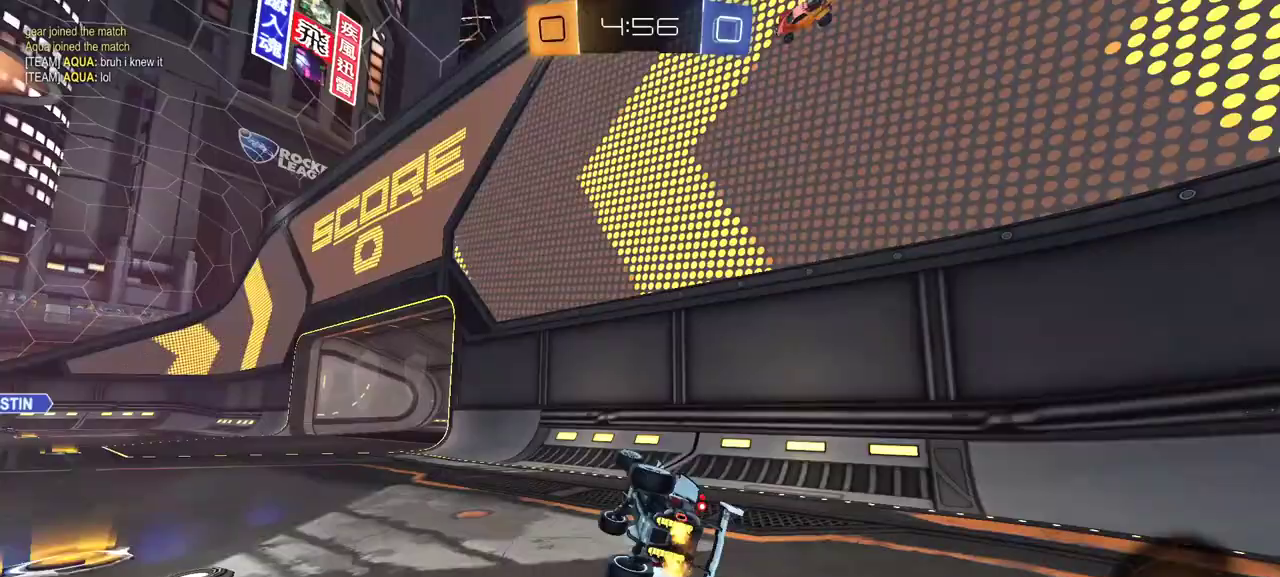
{"buttons": ["L2"], "right_stick": "center", "events": [[83, "Y", "up"], [133, "L1", "up"], [250, "R2", "up"], [350, "L2", "down"]]}
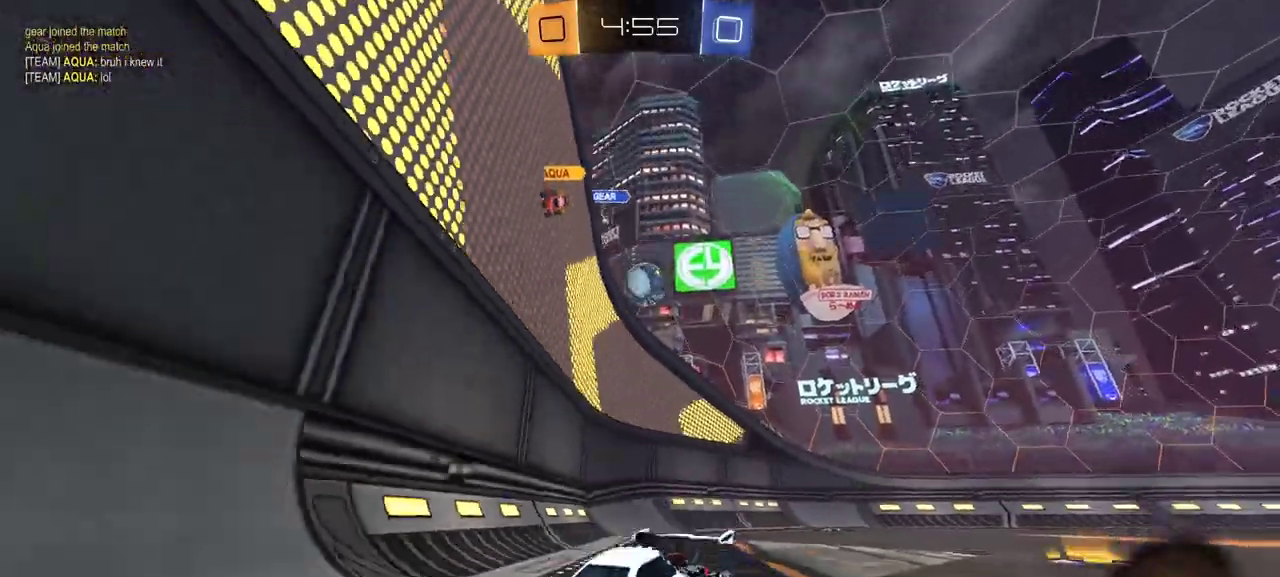
{"buttons": ["L1"], "right_stick": "center", "events": [[17, "L2", "up"], [83, "L2", "down"], [217, "R2", "down"], [233, "L2", "up"], [450, "R2", "up"], [483, "L1", "down"]]}
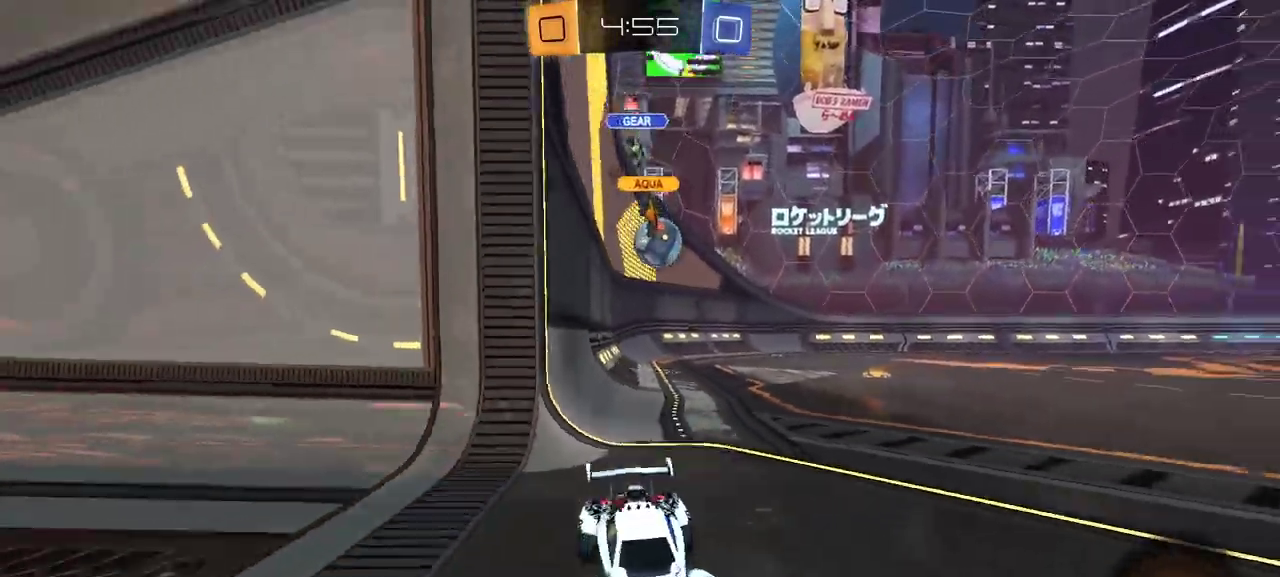
{"buttons": ["R2"], "right_stick": "center", "events": [[83, "L1", "up"], [200, "R2", "down"]]}
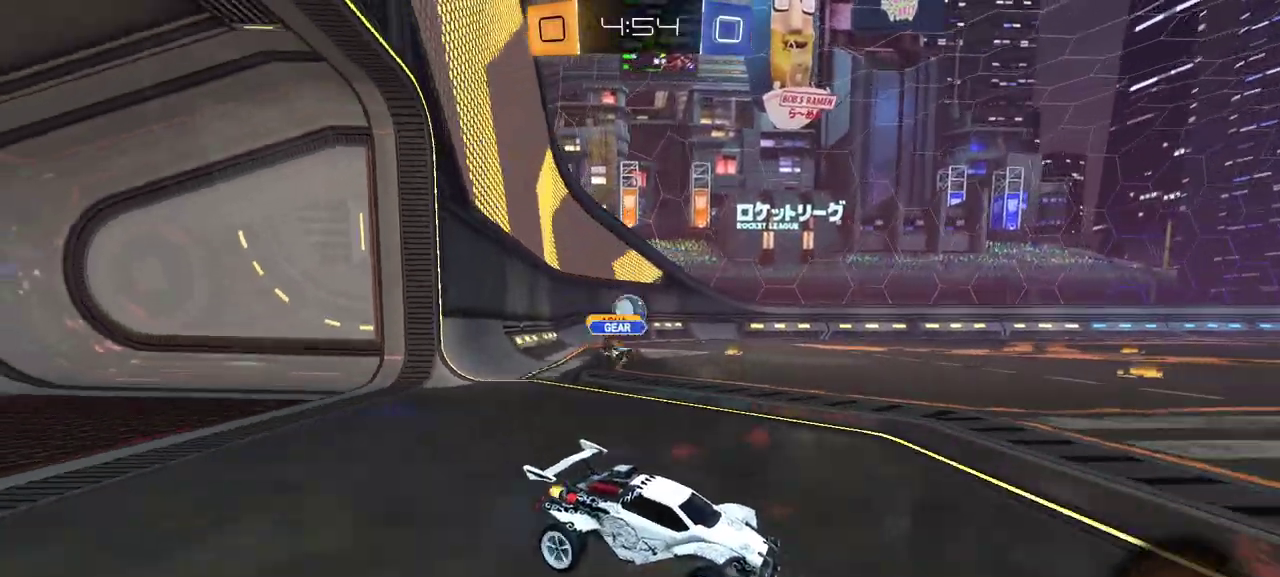
{"buttons": ["R2"], "right_stick": "center", "events": [[100, "L1", "down"], [217, "L1", "up"]]}
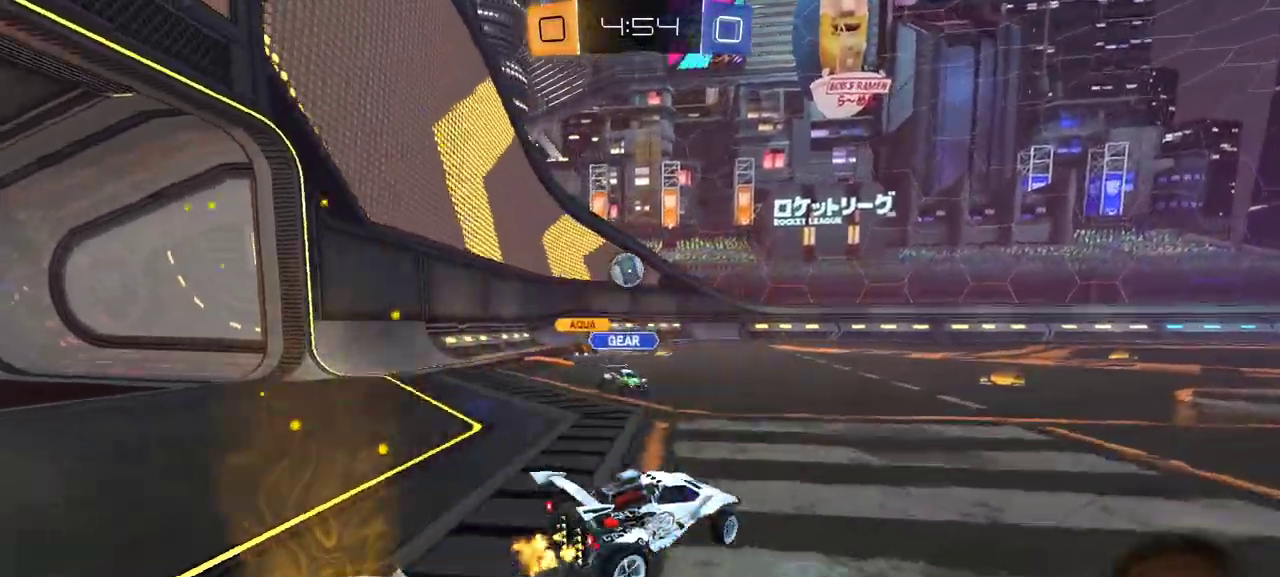
{"buttons": ["R2"], "right_stick": "center", "events": [[67, "R2", "up"], [333, "R2", "down"]]}
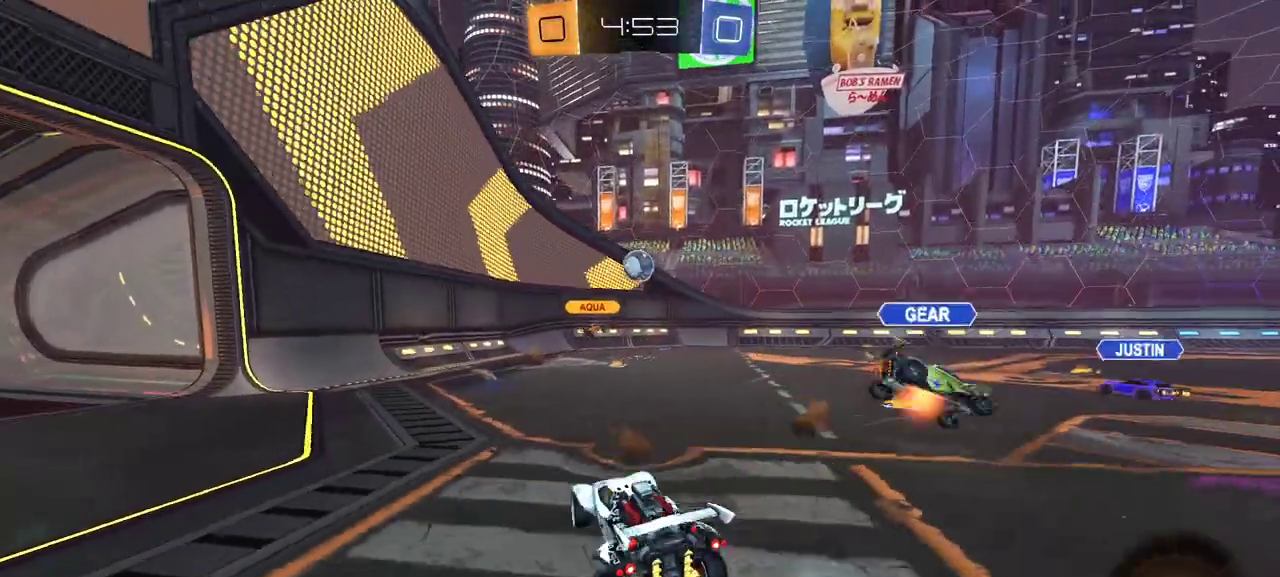
{"buttons": ["R2"], "right_stick": "center", "events": []}
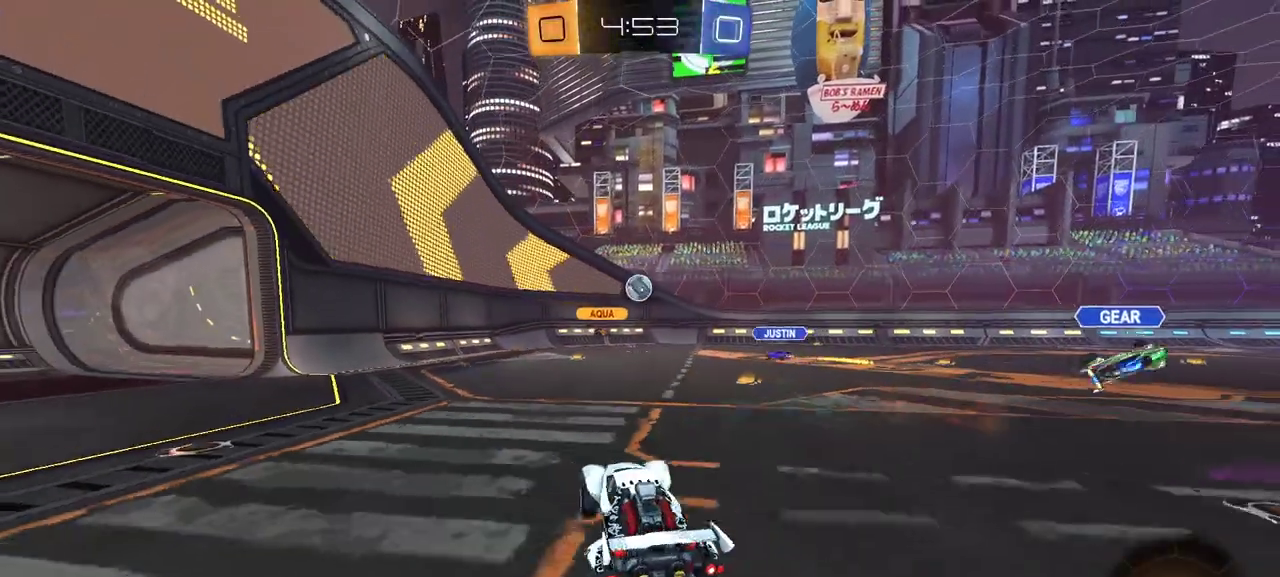
{"buttons": ["R2"], "right_stick": "center", "events": [[233, "A", "down"], [333, "A", "up"]]}
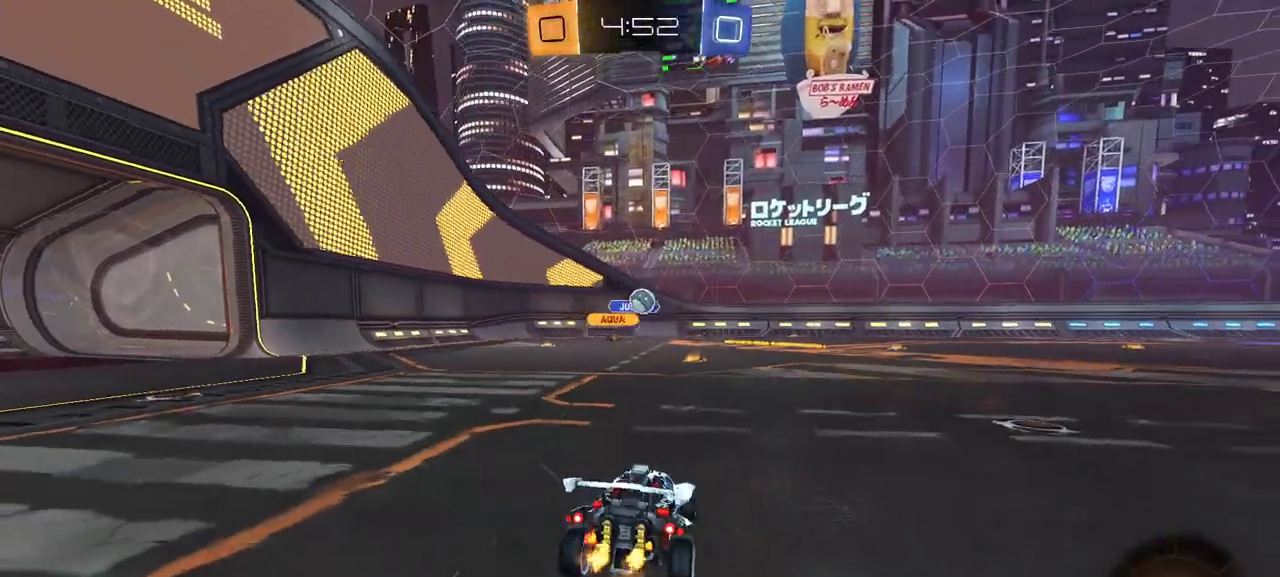
{"buttons": ["R2"], "right_stick": "center", "events": []}
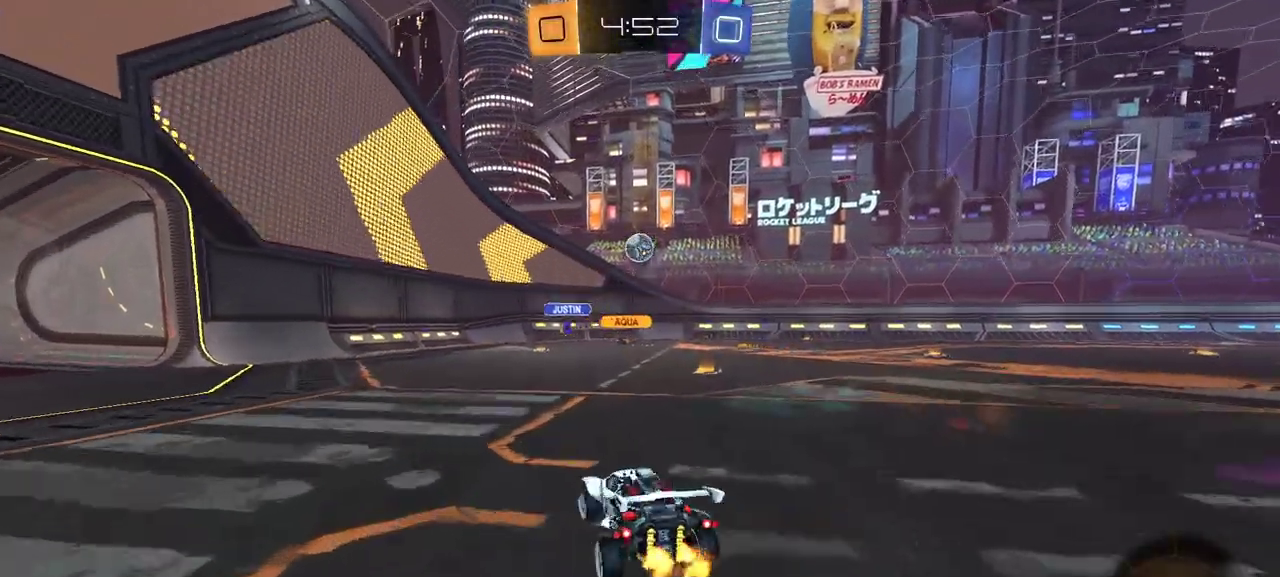
{"buttons": ["R2"], "right_stick": "center", "events": []}
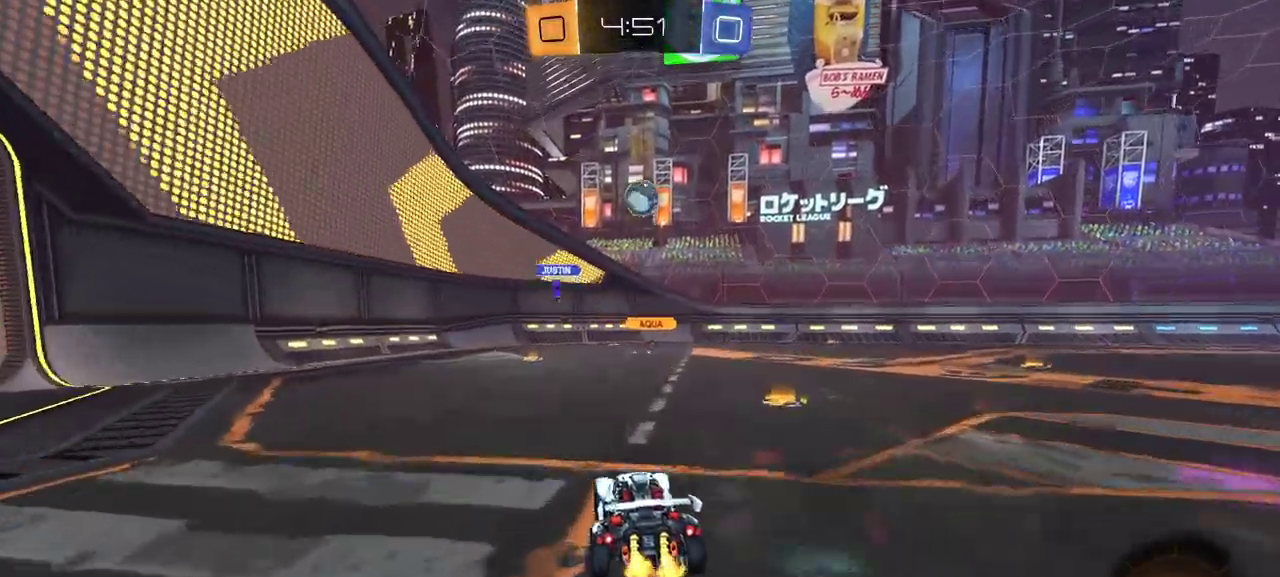
{"buttons": ["R2"], "right_stick": "center", "events": []}
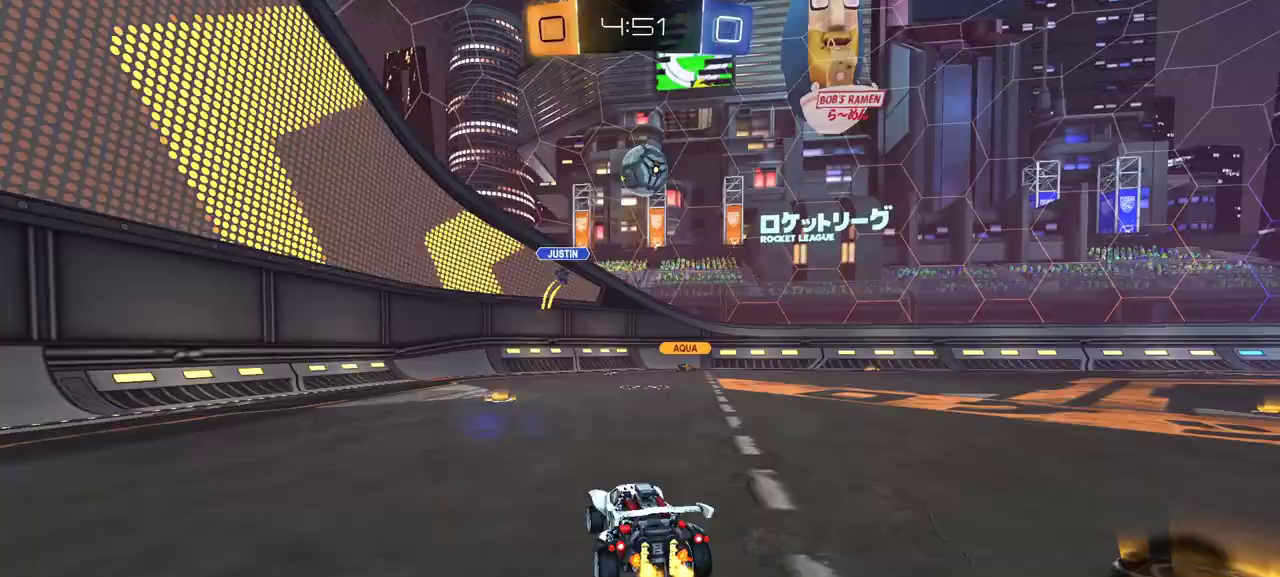
{"buttons": ["R2"], "right_stick": "center", "events": [[150, "L1", "down"], [300, "L1", "up"]]}
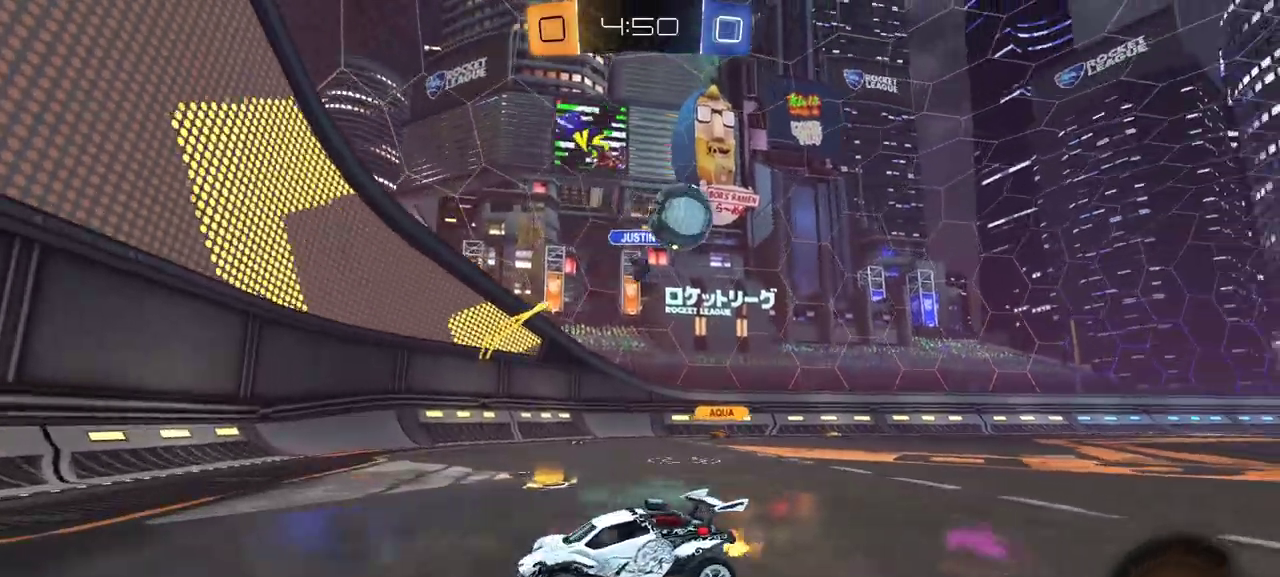
{"buttons": ["R1", "R2"], "right_stick": "center", "events": [[317, "L1", "down"], [400, "L1", "up"], [450, "R1", "down"]]}
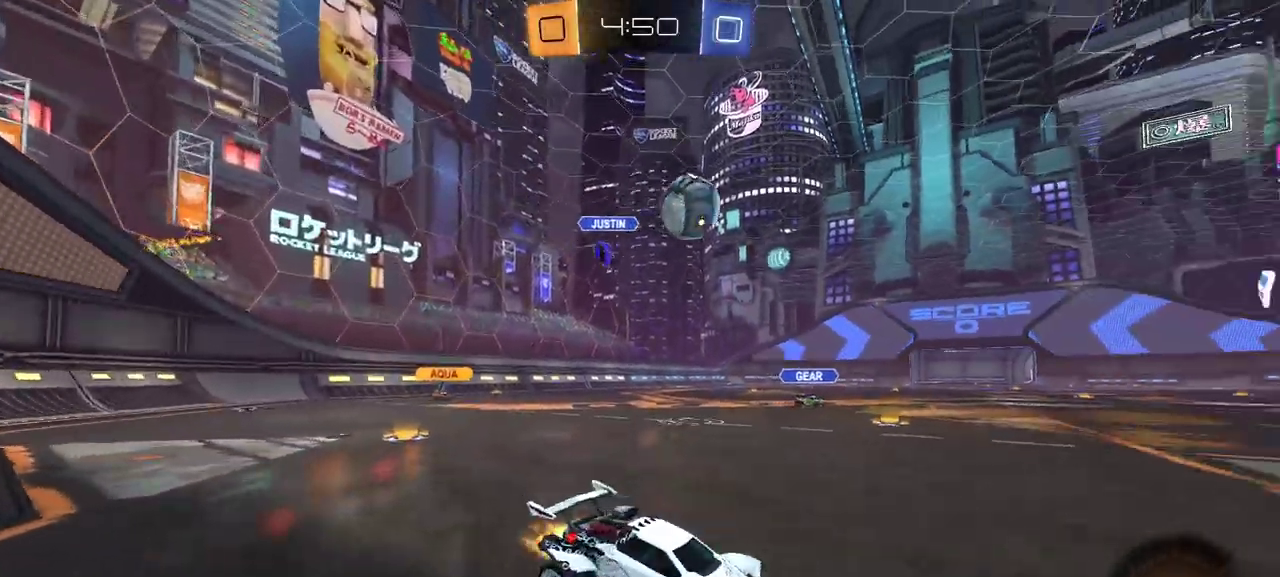
{"buttons": ["R2"], "right_stick": "center", "events": [[67, "R1", "up"], [117, "R1", "down"], [250, "R1", "up"], [300, "L2", "down"], [350, "R2", "up"], [417, "L2", "up"], [433, "R2", "down"]]}
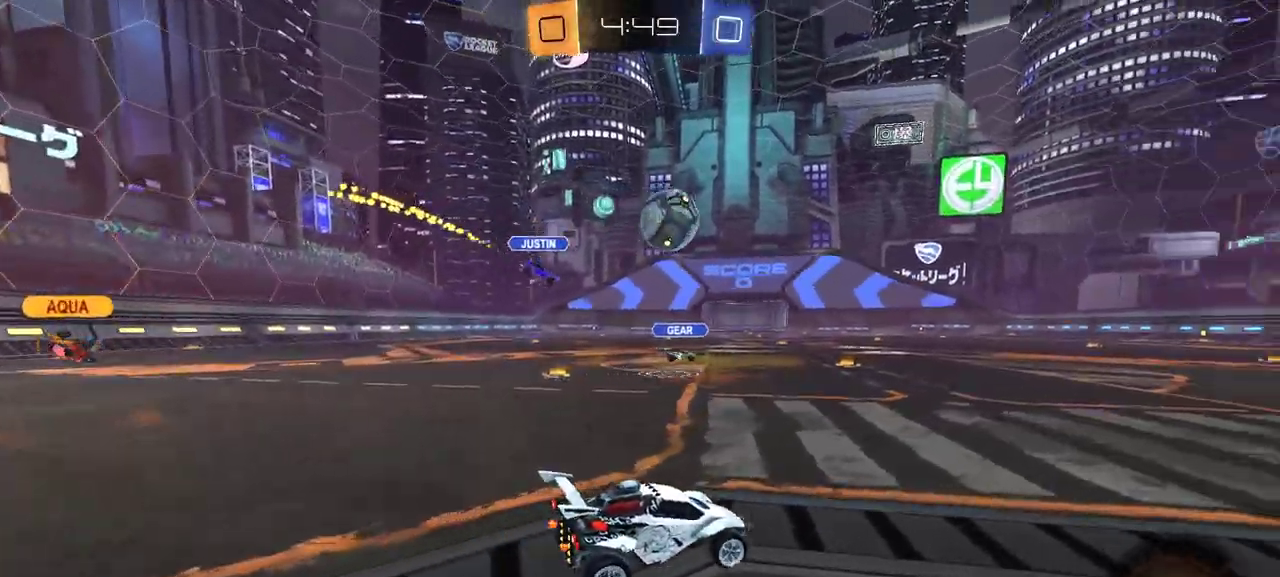
{"buttons": ["R1", "R2"], "right_stick": "center", "events": [[433, "R1", "down"]]}
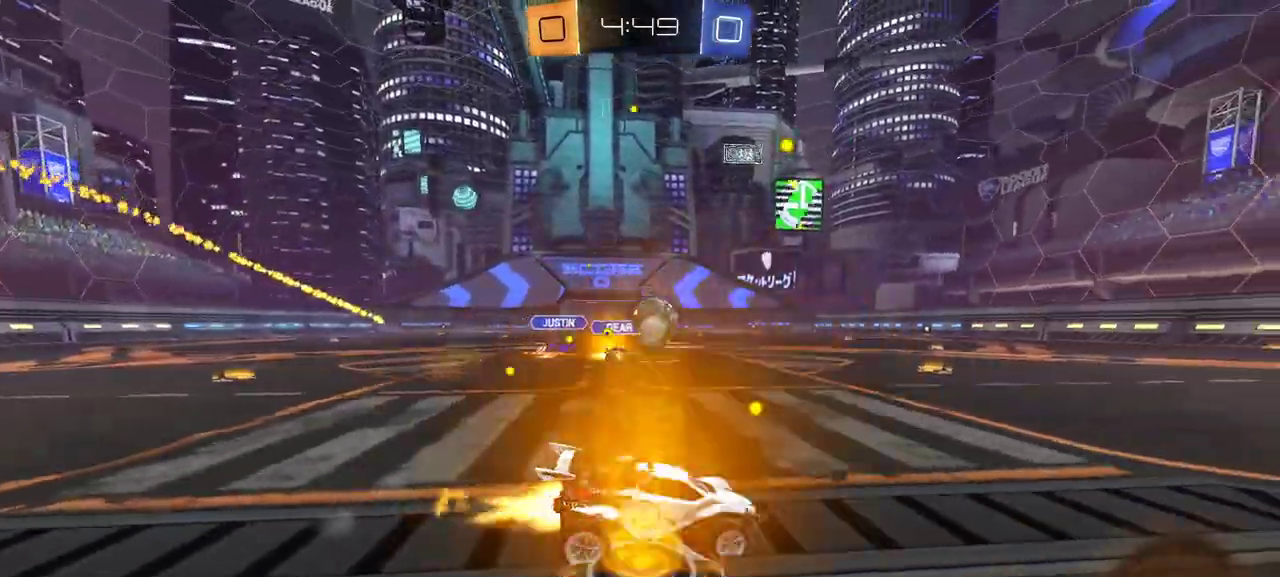
{"buttons": ["B", "Y", "L1", "R1", "R2", "L3"], "right_stick": "center"}